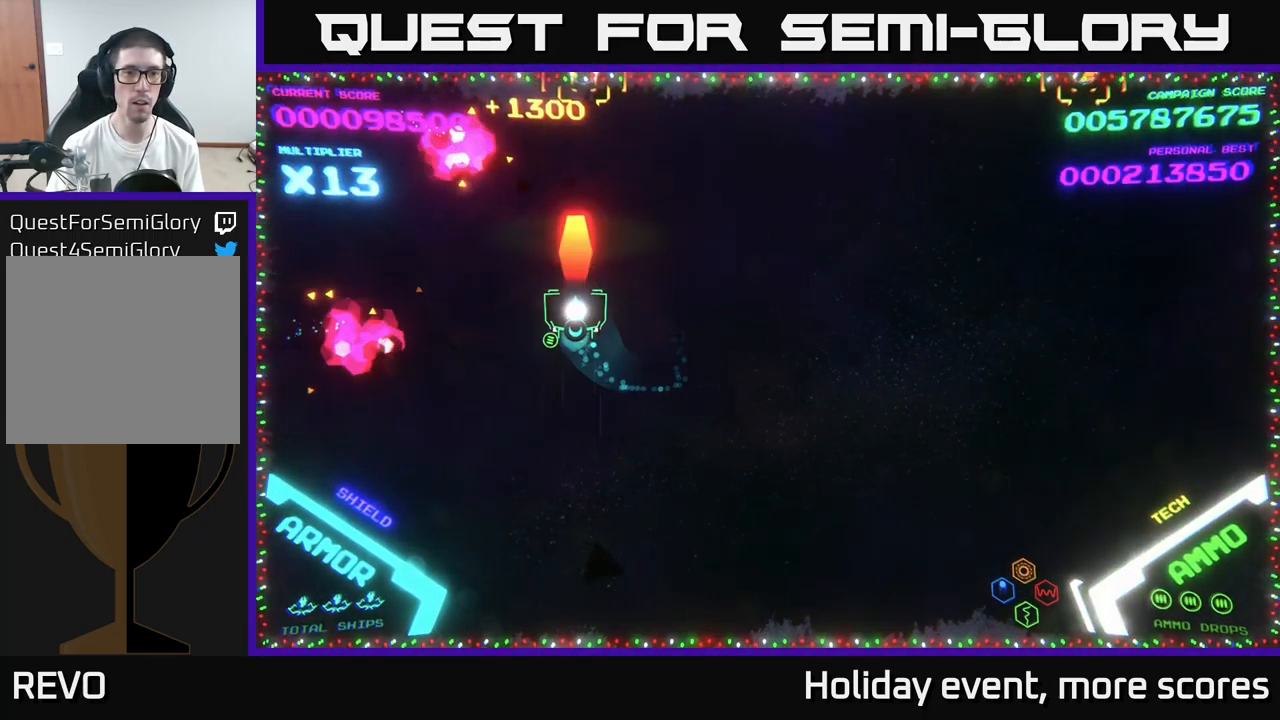
Gameplay with a controller (Xbox layout); each line is a JSON object with the inputs held at the frame after it. "events" lists button and stick changes between this image and that frame as [ms after this image, input, new state], when the widget could be followed in between.
{"buttons": [], "left_stick": "right", "right_stick": "center", "events": [[34, "X", "up"], [50, "left_stick", "down"], [184, "left_stick", "right"]]}
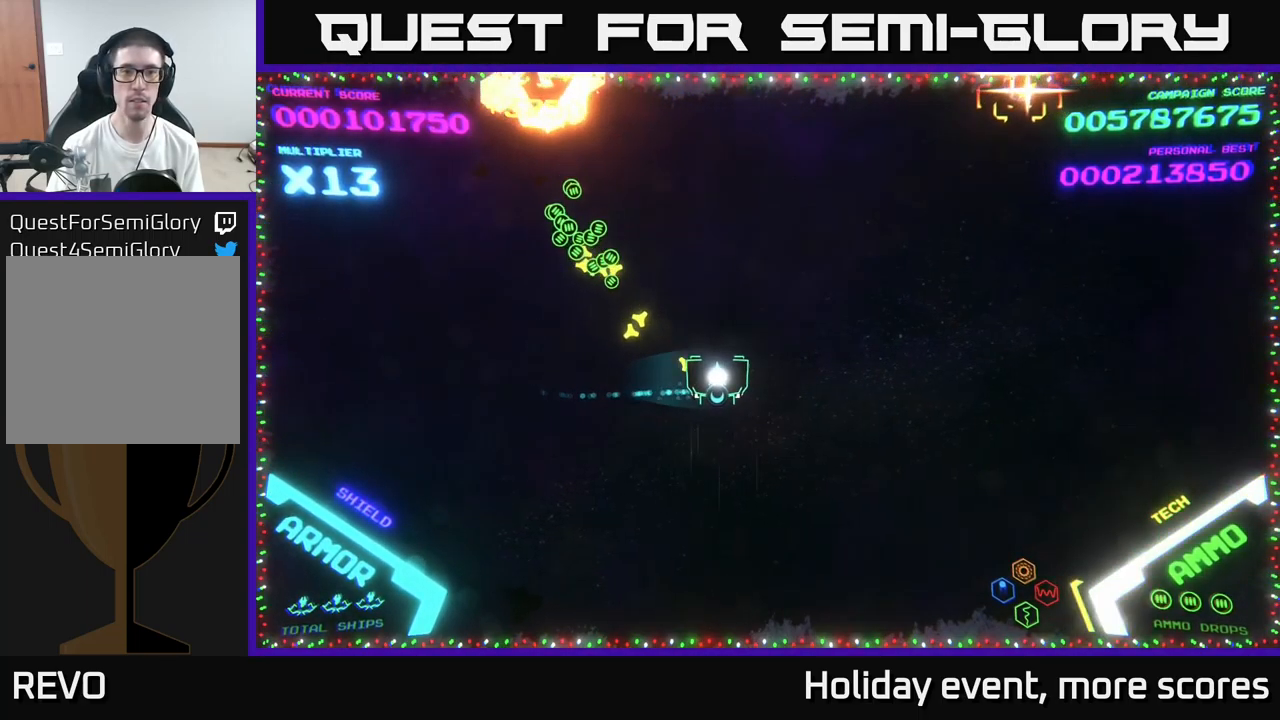
{"buttons": [], "left_stick": "right", "right_stick": "center", "events": []}
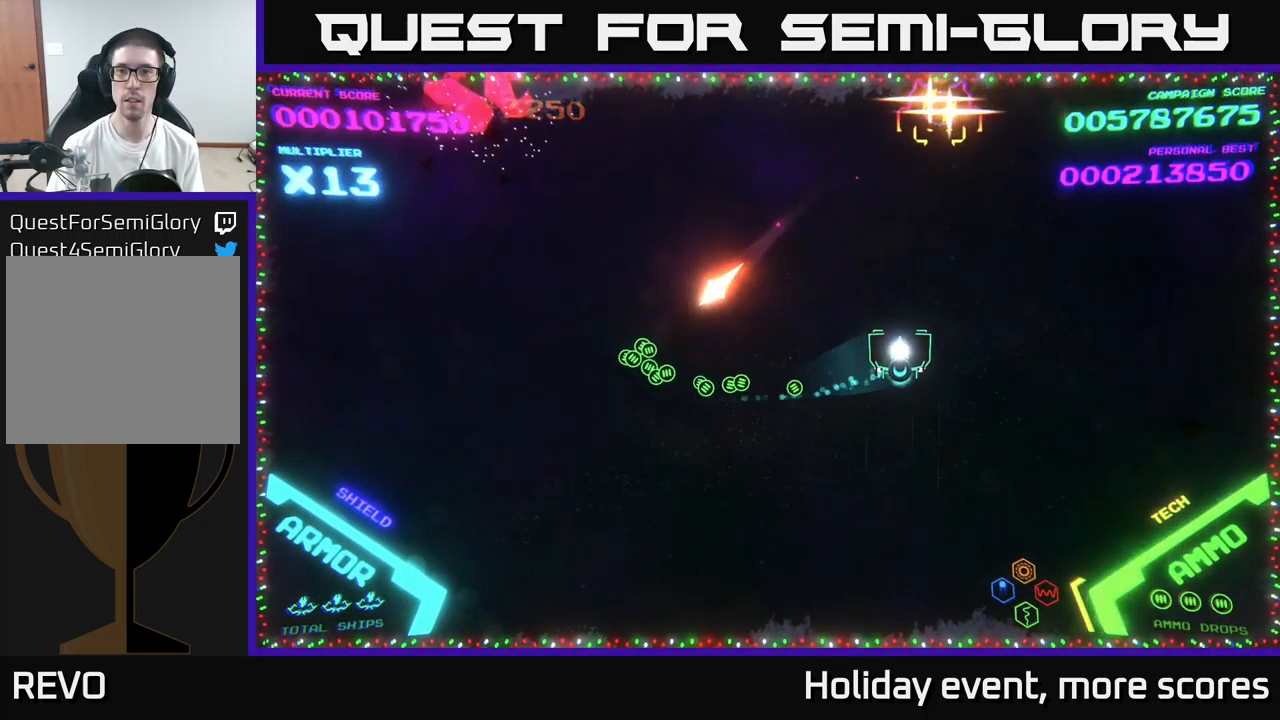
{"buttons": [], "left_stick": "left", "right_stick": "center", "events": [[134, "X", "down"], [167, "X", "up"], [200, "left_stick", "down-left"], [334, "left_stick", "left"]]}
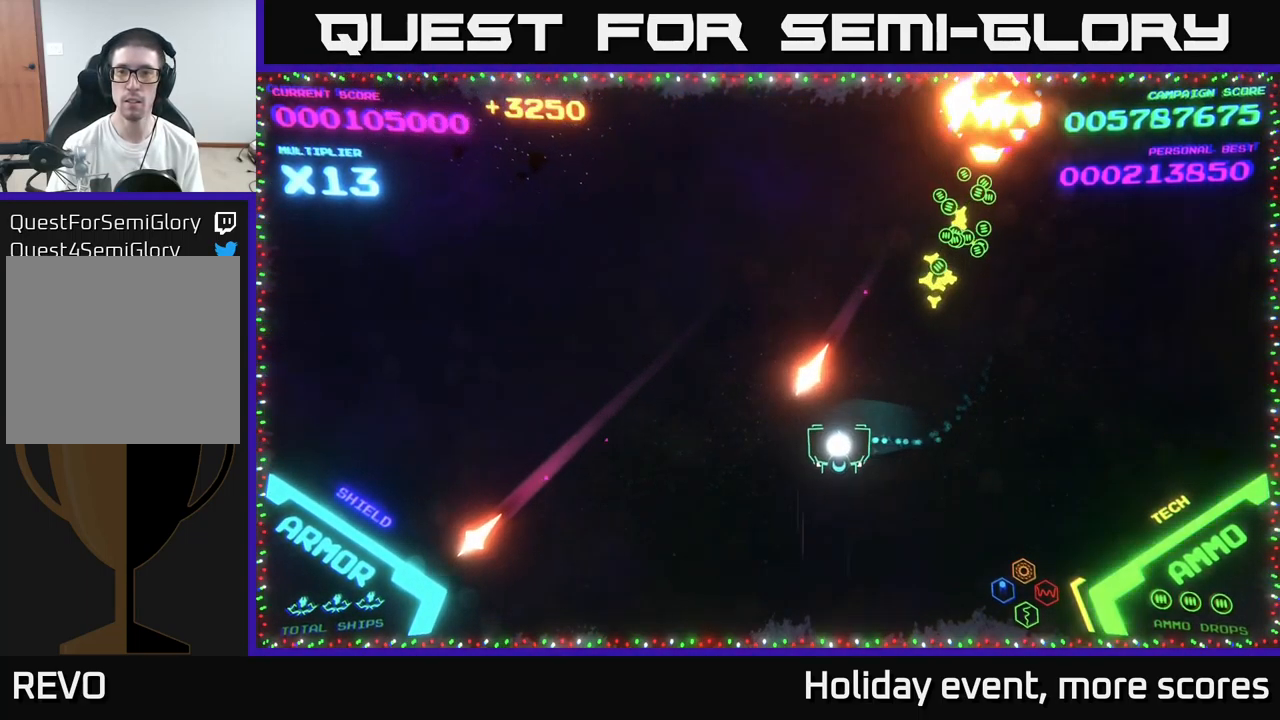
{"buttons": [], "left_stick": "up-right", "right_stick": "center", "events": [[34, "left_stick", "down"], [117, "left_stick", "right"], [167, "left_stick", "up-right"]]}
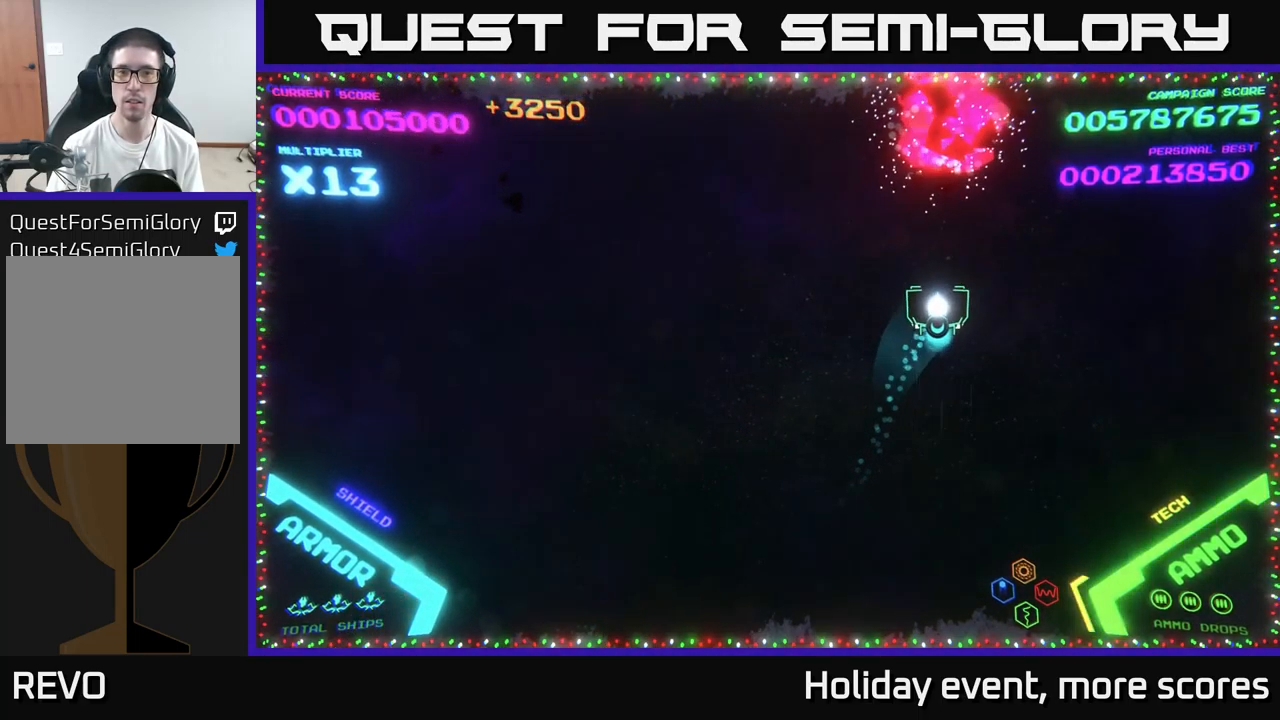
{"buttons": [], "left_stick": "left", "right_stick": "center", "events": [[300, "left_stick", "left"]]}
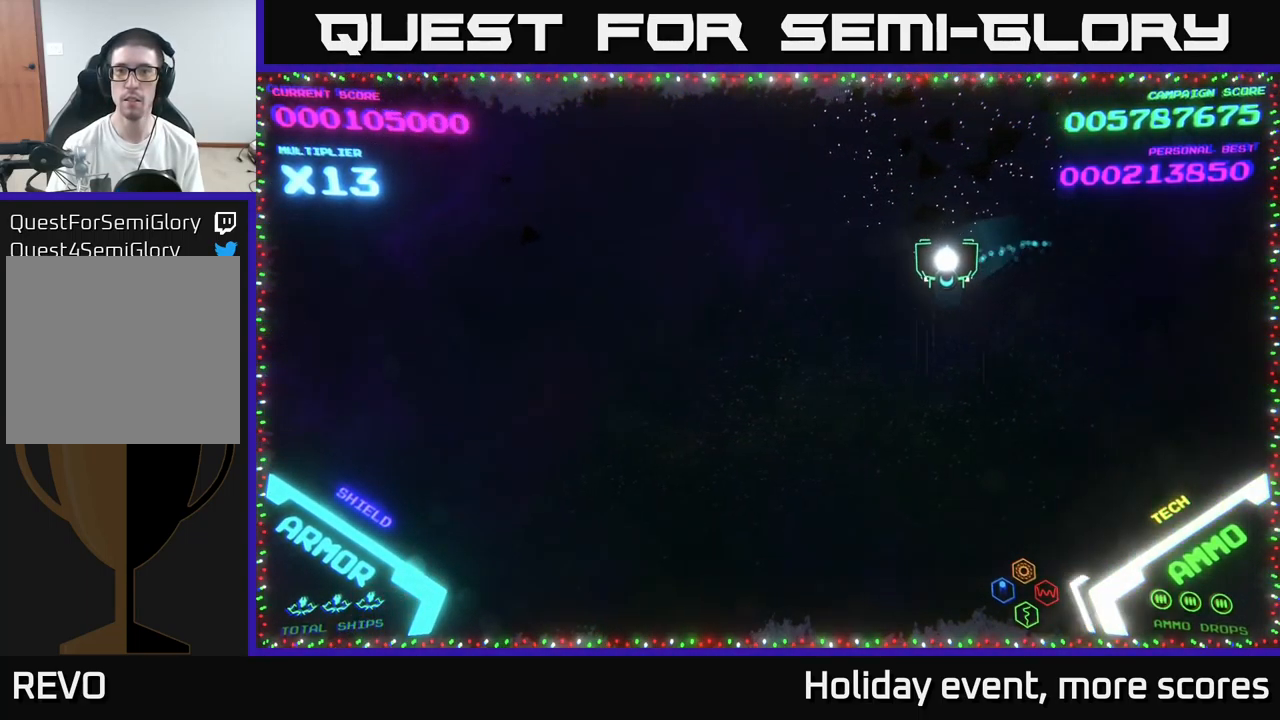
{"buttons": [], "left_stick": "center", "right_stick": "center", "events": [[267, "left_stick", "center"]]}
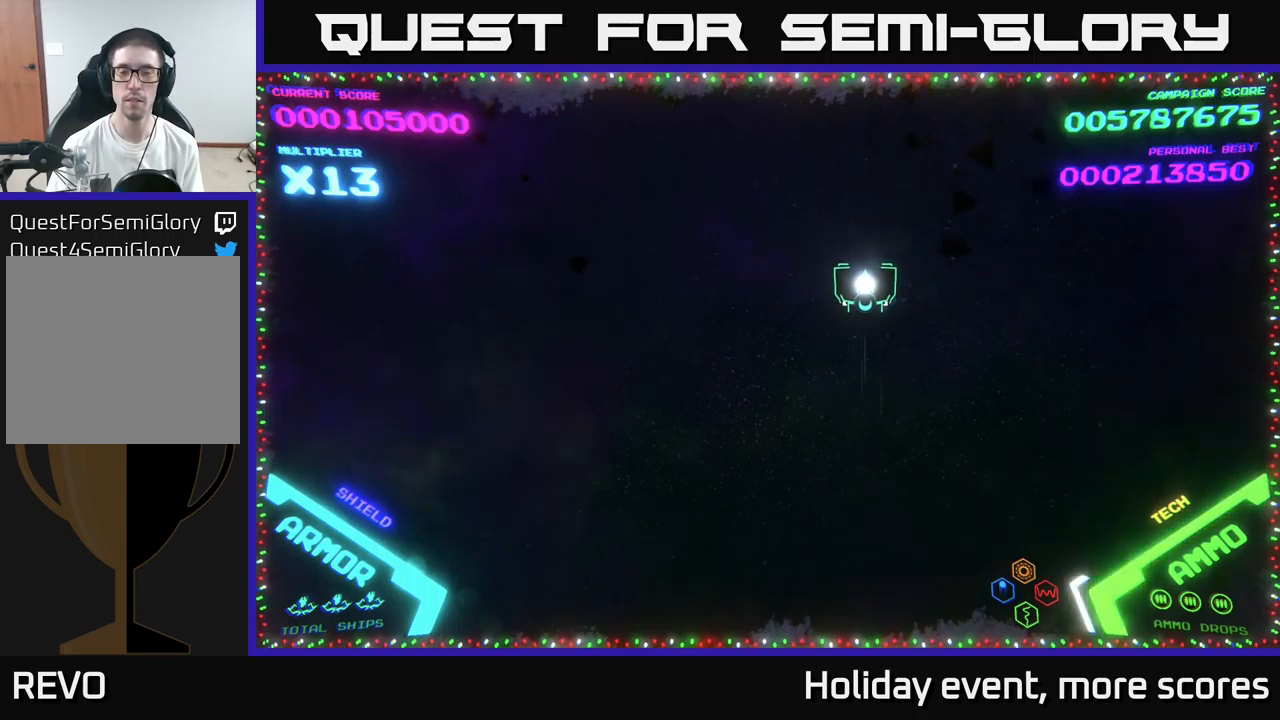
{"buttons": [], "left_stick": "center", "right_stick": "center", "events": []}
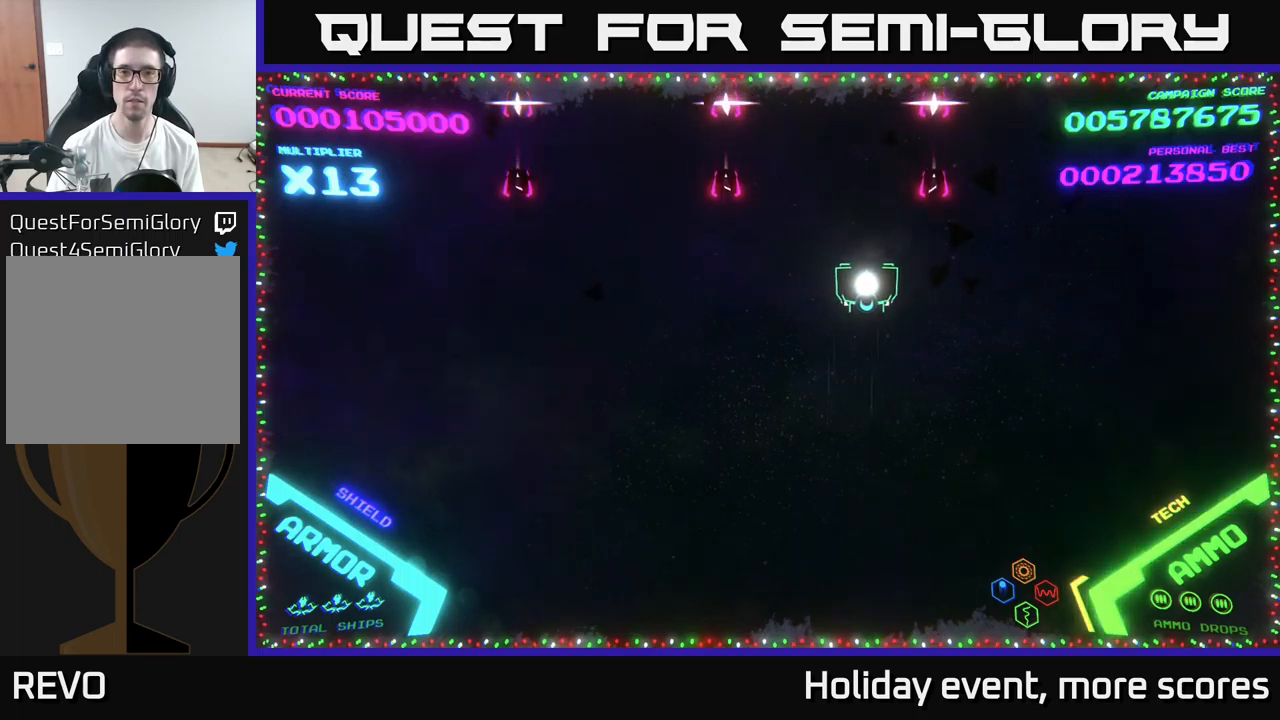
{"buttons": [], "left_stick": "up-left", "right_stick": "center", "events": [[66, "left_stick", "up-left"], [133, "left_stick", "up"], [266, "left_stick", "up-left"]]}
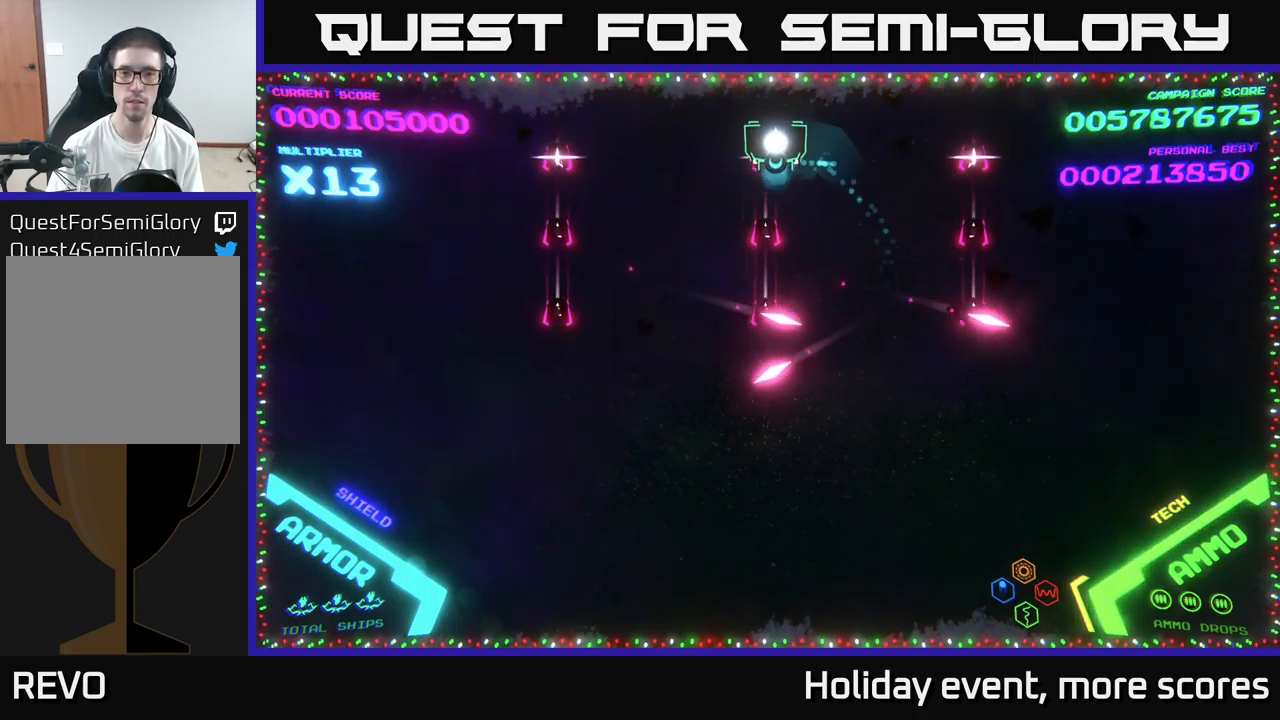
{"buttons": [], "left_stick": "center", "right_stick": "center", "events": [[150, "left_stick", "center"]]}
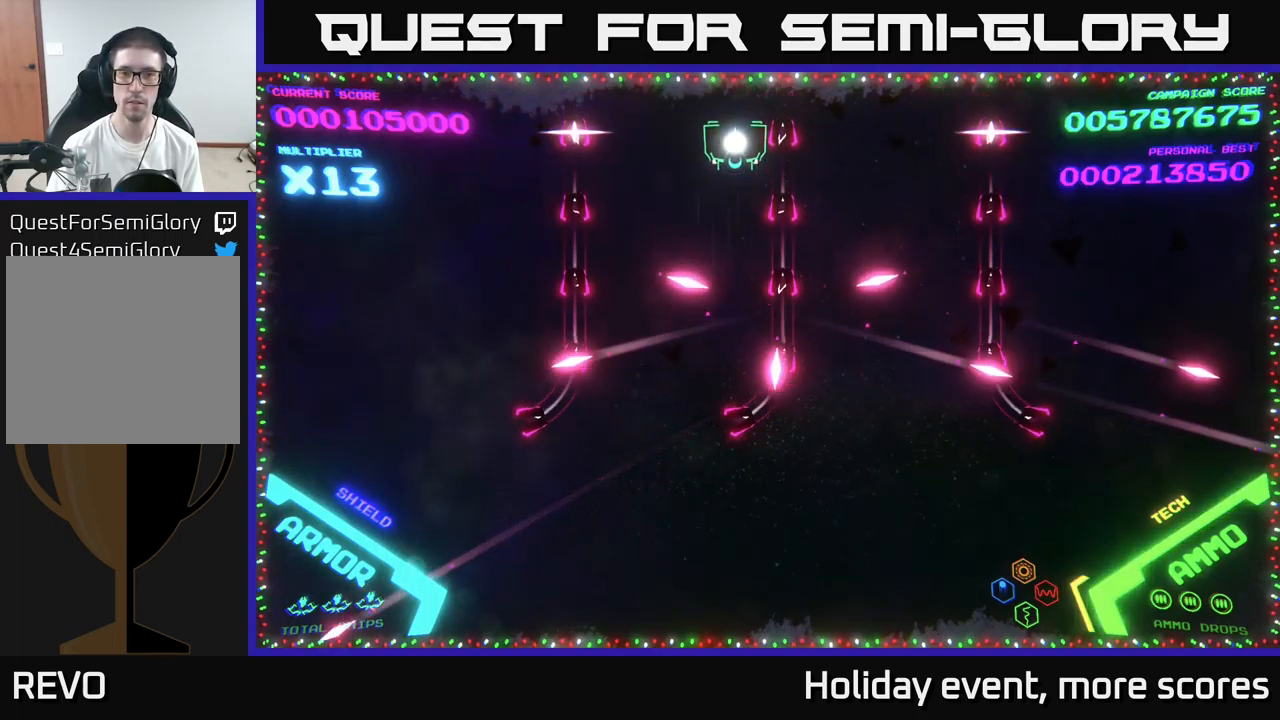
{"buttons": [], "left_stick": "right", "right_stick": "center", "events": [[450, "left_stick", "right"]]}
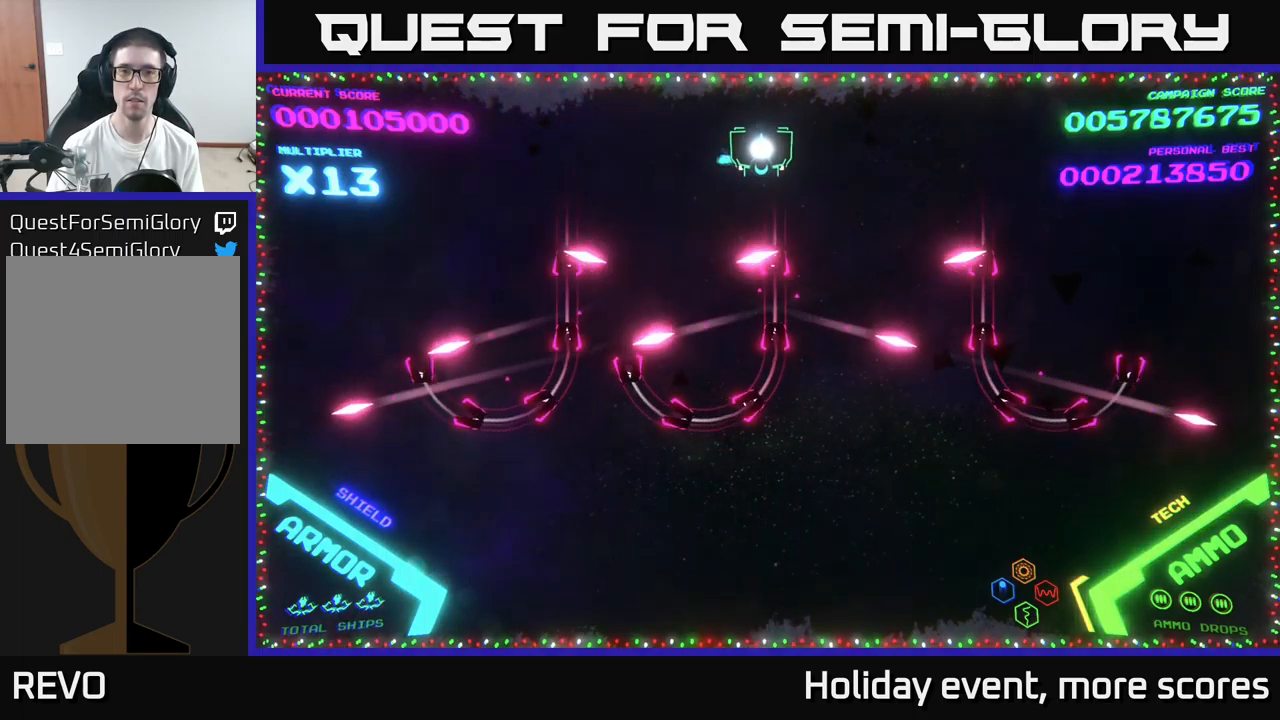
{"buttons": [], "left_stick": "up", "right_stick": "center", "events": [[116, "left_stick", "center"], [500, "left_stick", "up"]]}
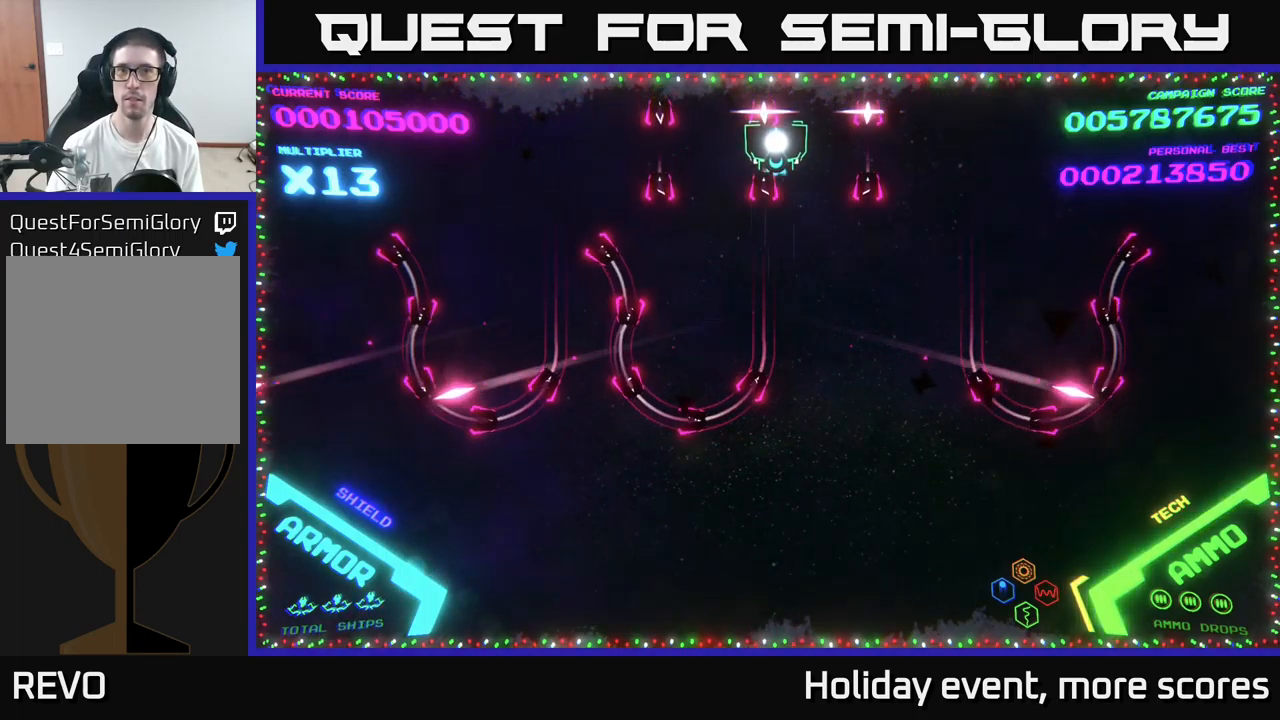
{"buttons": [], "left_stick": "center", "right_stick": "center", "events": [[200, "left_stick", "center"]]}
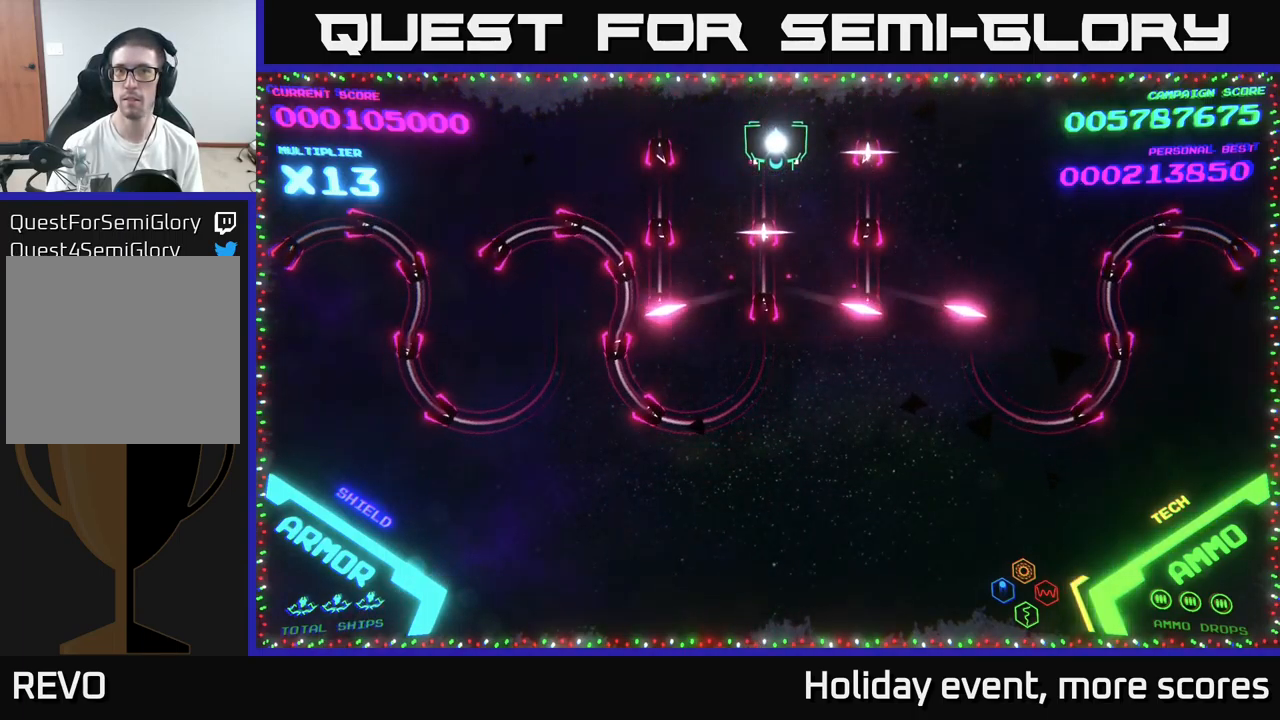
{"buttons": [], "left_stick": "center", "right_stick": "center", "events": [[33, "left_stick", "left"], [166, "left_stick", "center"]]}
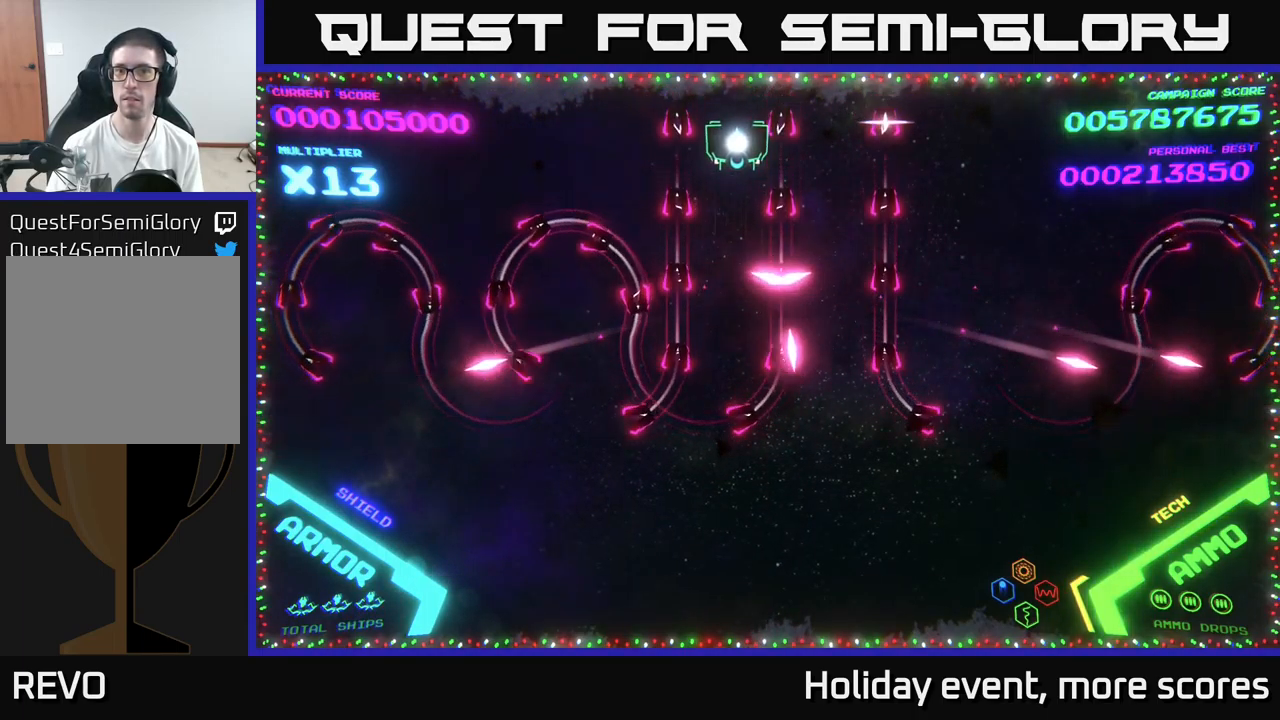
{"buttons": [], "left_stick": "down", "right_stick": "center", "events": [[216, "left_stick", "down-right"], [316, "left_stick", "center"], [483, "left_stick", "down"]]}
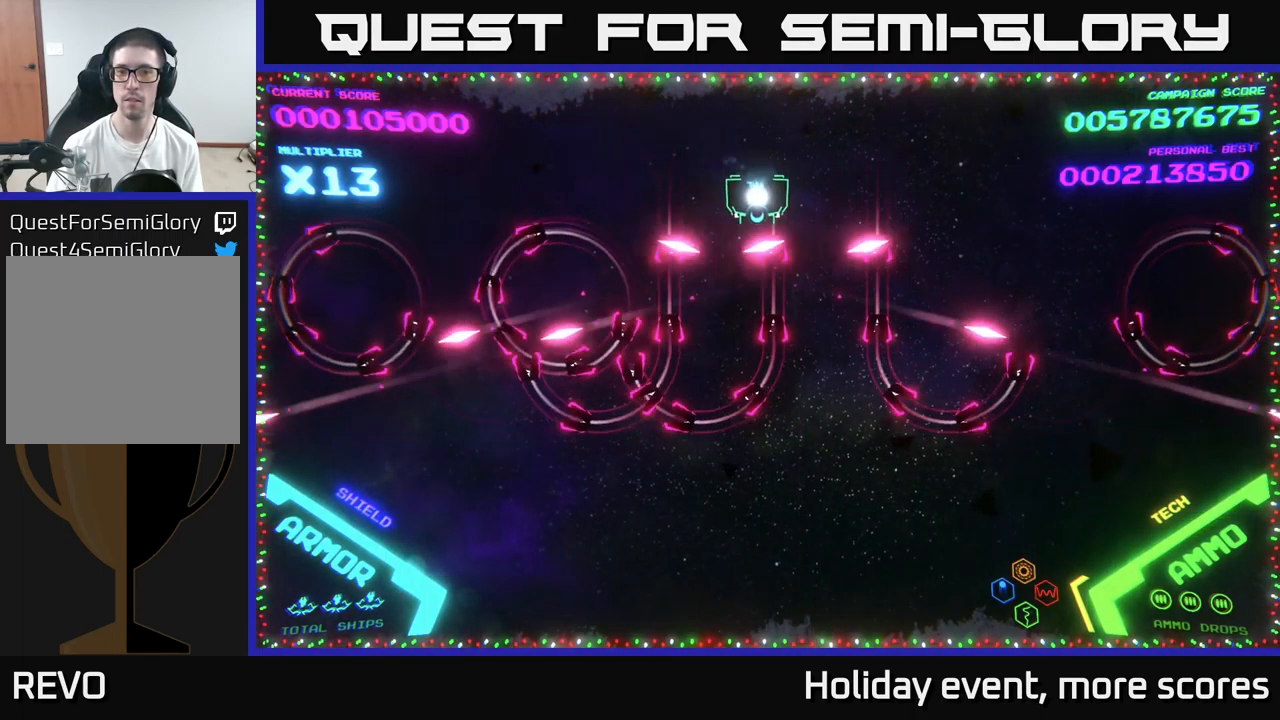
{"buttons": ["B"], "left_stick": "down", "right_stick": "center", "events": [[66, "B", "down"]]}
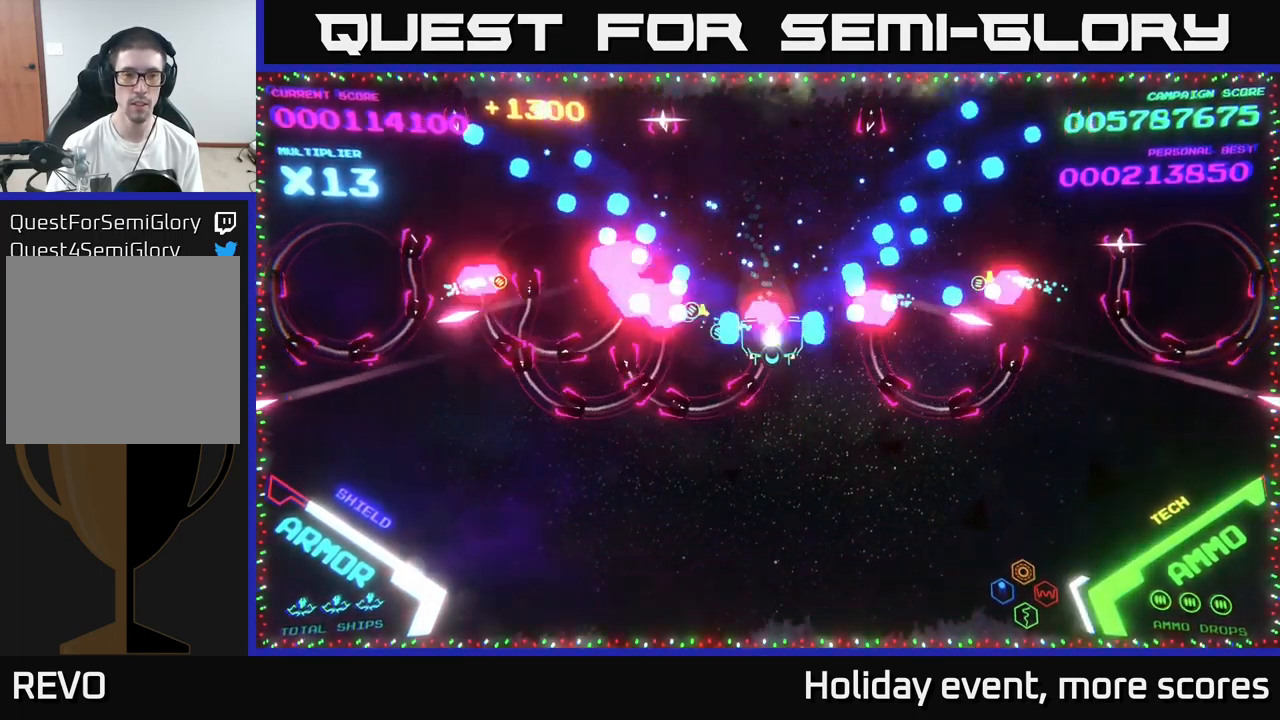
{"buttons": ["B"], "left_stick": "up", "right_stick": "center", "events": [[216, "B", "up"], [233, "left_stick", "up"], [266, "B", "down"], [366, "B", "up"], [432, "B", "down"]]}
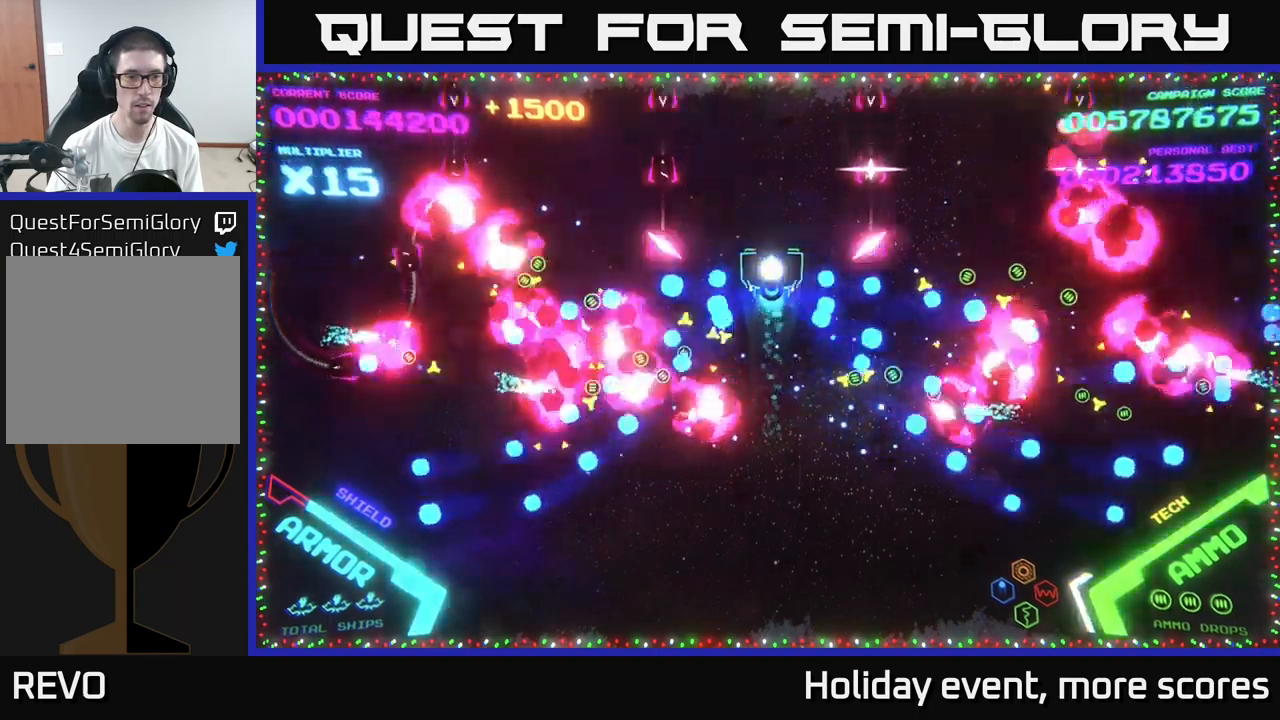
{"buttons": [], "left_stick": "down", "right_stick": "center", "events": [[367, "B", "up"], [400, "left_stick", "down-left"], [467, "left_stick", "down"]]}
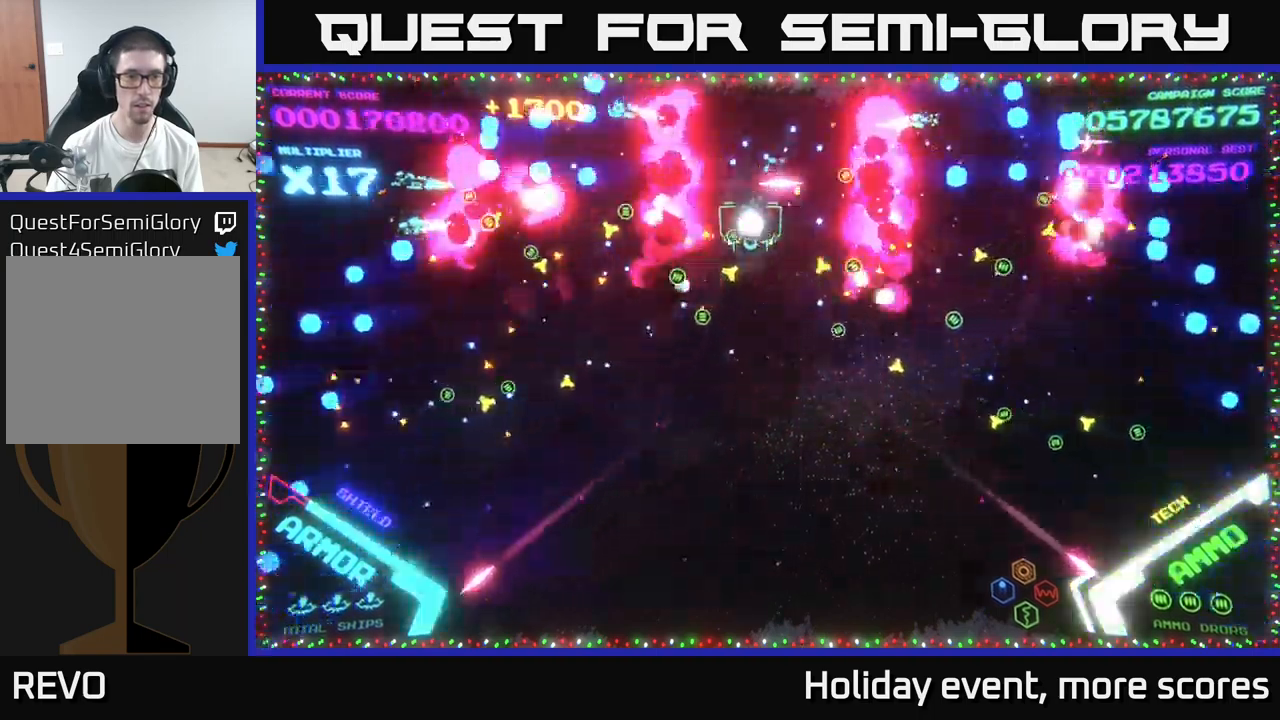
{"buttons": [], "left_stick": "up-right", "right_stick": "center", "events": [[250, "left_stick", "left"], [400, "left_stick", "up"], [483, "left_stick", "up-right"]]}
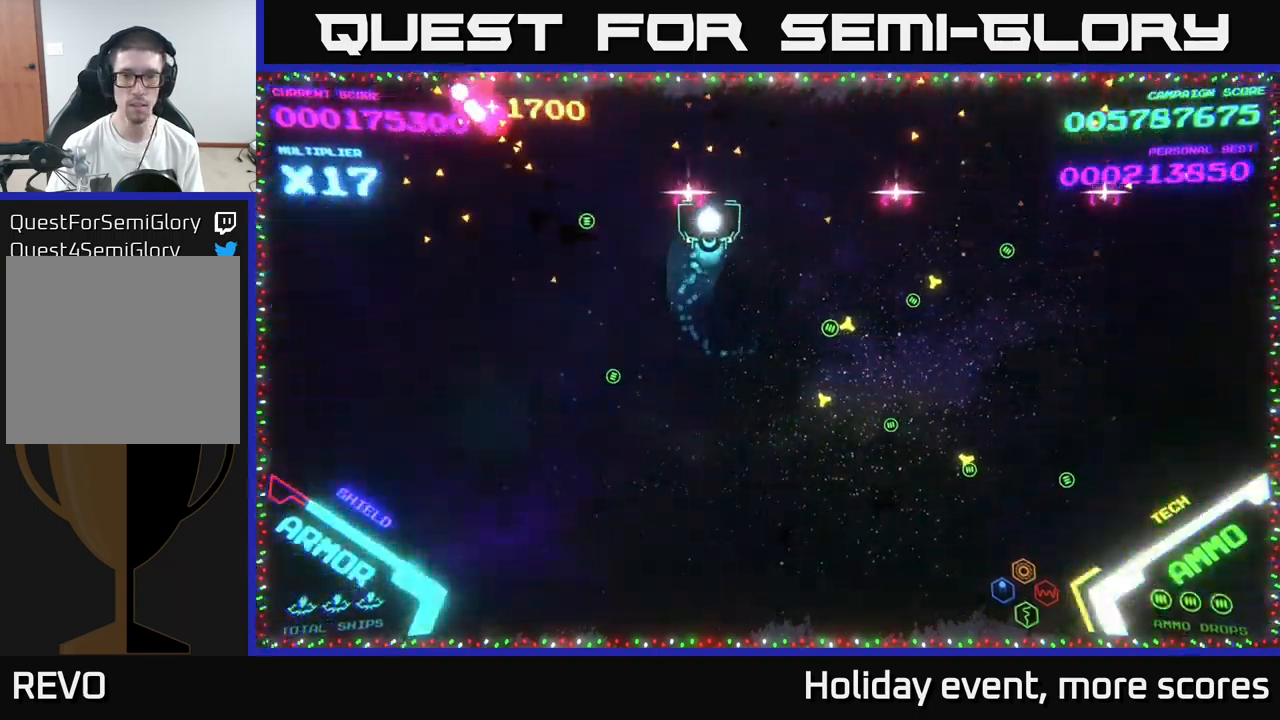
{"buttons": [], "left_stick": "down-right", "right_stick": "center", "events": [[233, "left_stick", "center"], [333, "left_stick", "down"], [450, "left_stick", "down-right"]]}
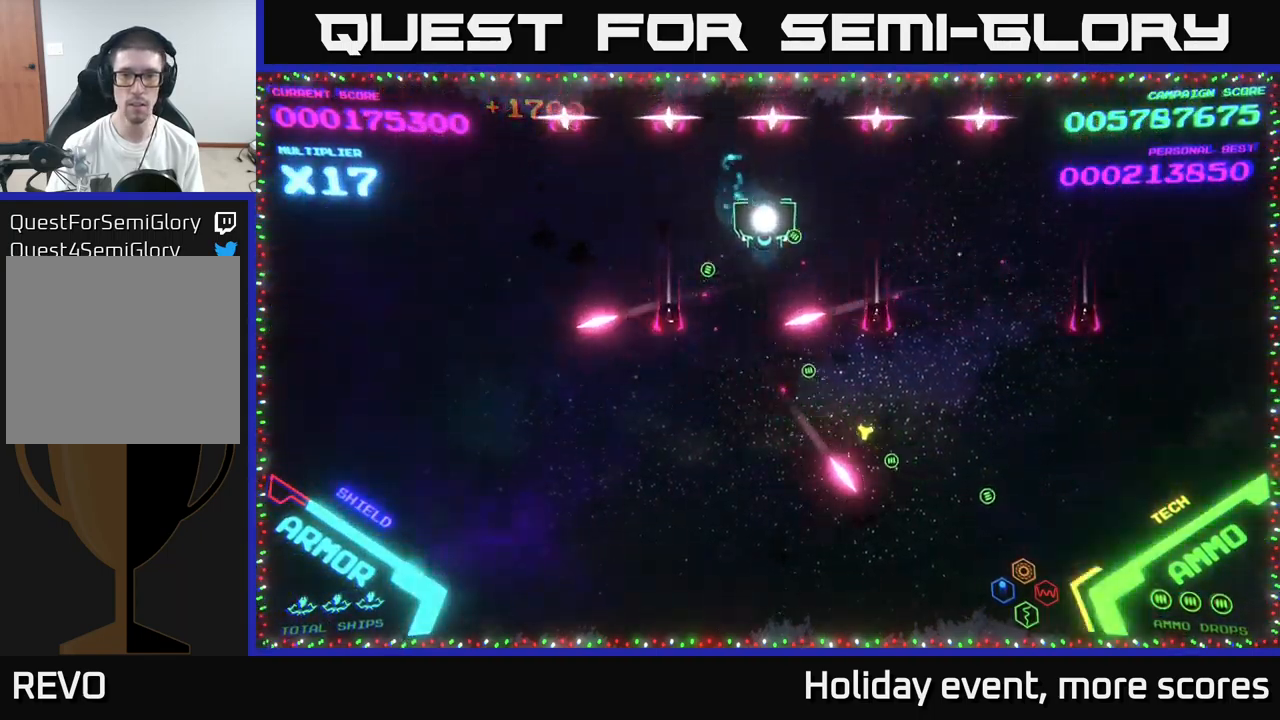
{"buttons": [], "left_stick": "right", "right_stick": "center", "events": [[33, "left_stick", "right"], [117, "left_stick", "center"], [433, "left_stick", "right"]]}
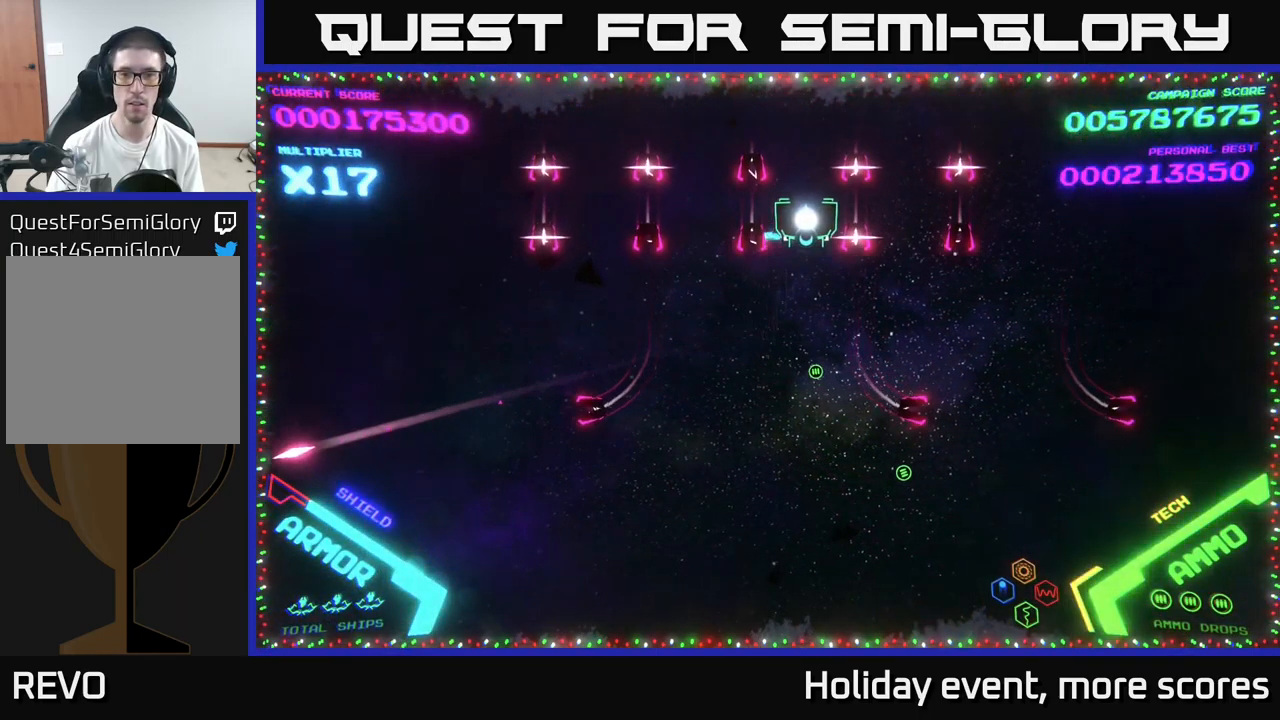
{"buttons": [], "left_stick": "center", "right_stick": "center", "events": [[150, "left_stick", "up"], [233, "left_stick", "up-left"], [350, "left_stick", "center"]]}
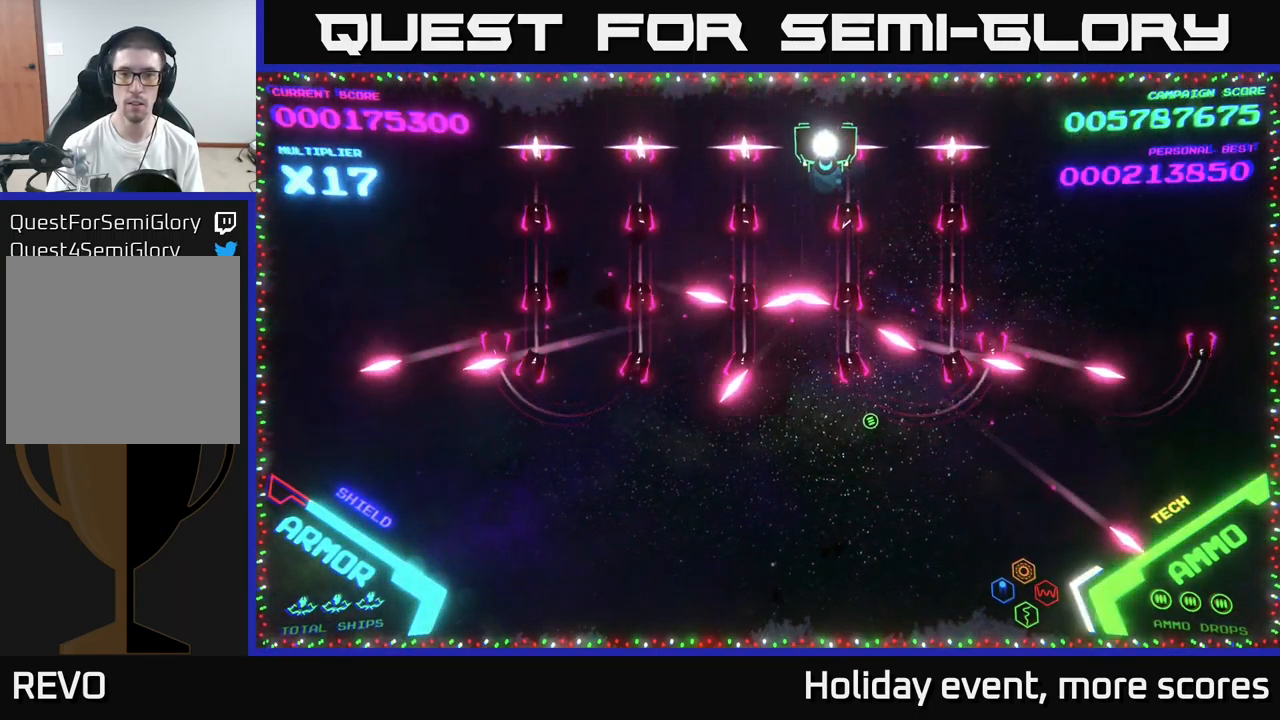
{"buttons": [], "left_stick": "center", "right_stick": "center", "events": [[33, "left_stick", "left"], [217, "left_stick", "center"]]}
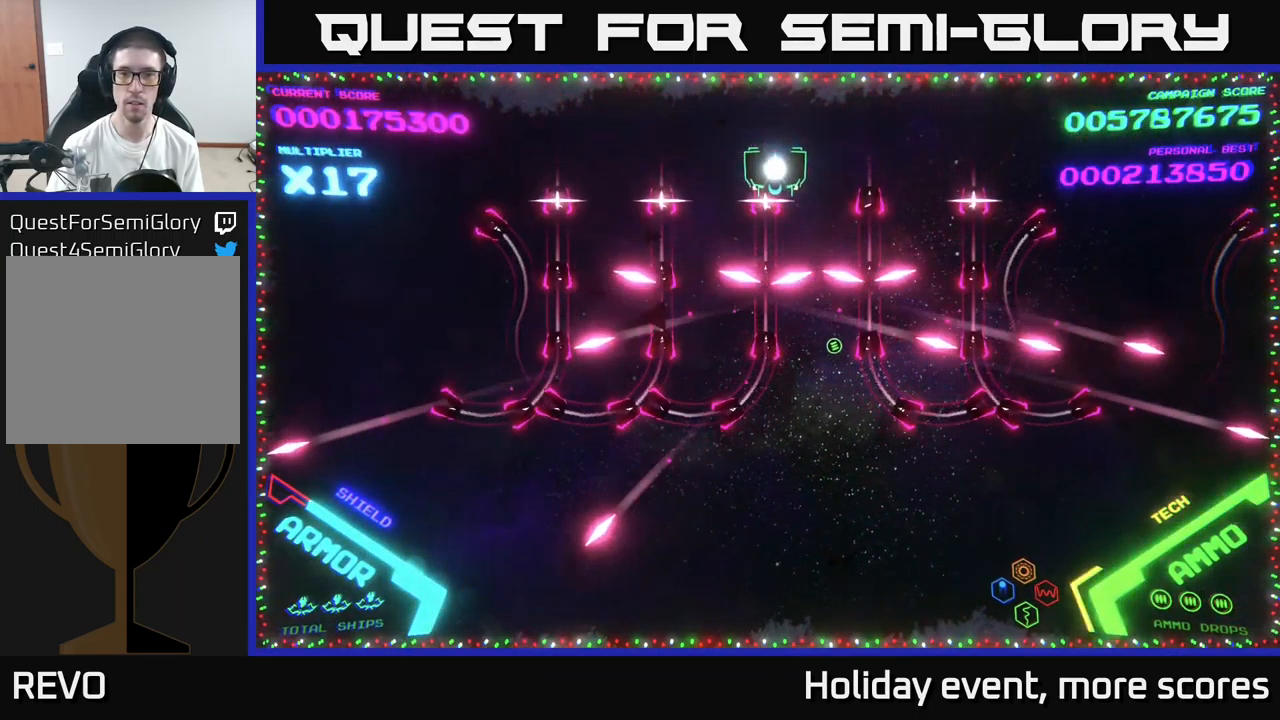
{"buttons": ["B"], "left_stick": "down", "right_stick": "center", "events": [[167, "left_stick", "up-left"], [250, "left_stick", "center"], [300, "left_stick", "down"], [317, "B", "down"]]}
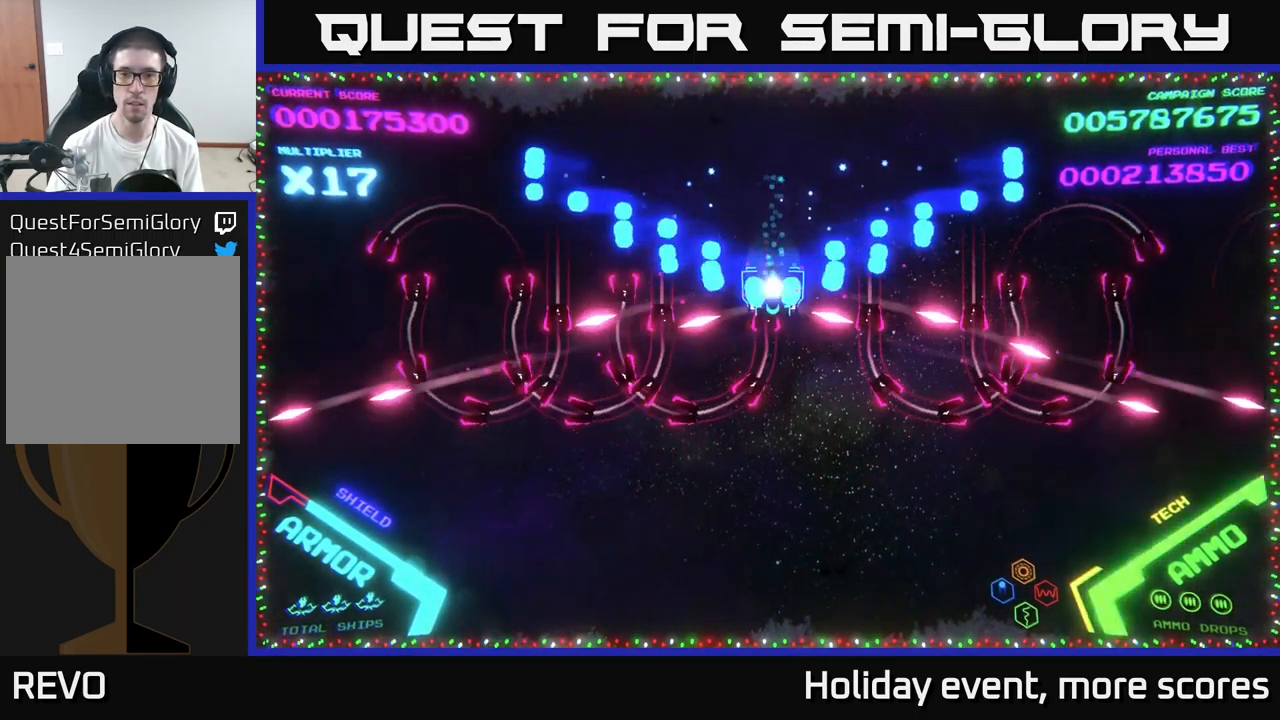
{"buttons": ["B"], "left_stick": "up", "right_stick": "center", "events": [[283, "B", "up"], [283, "left_stick", "right"], [333, "B", "down"], [333, "left_stick", "up"]]}
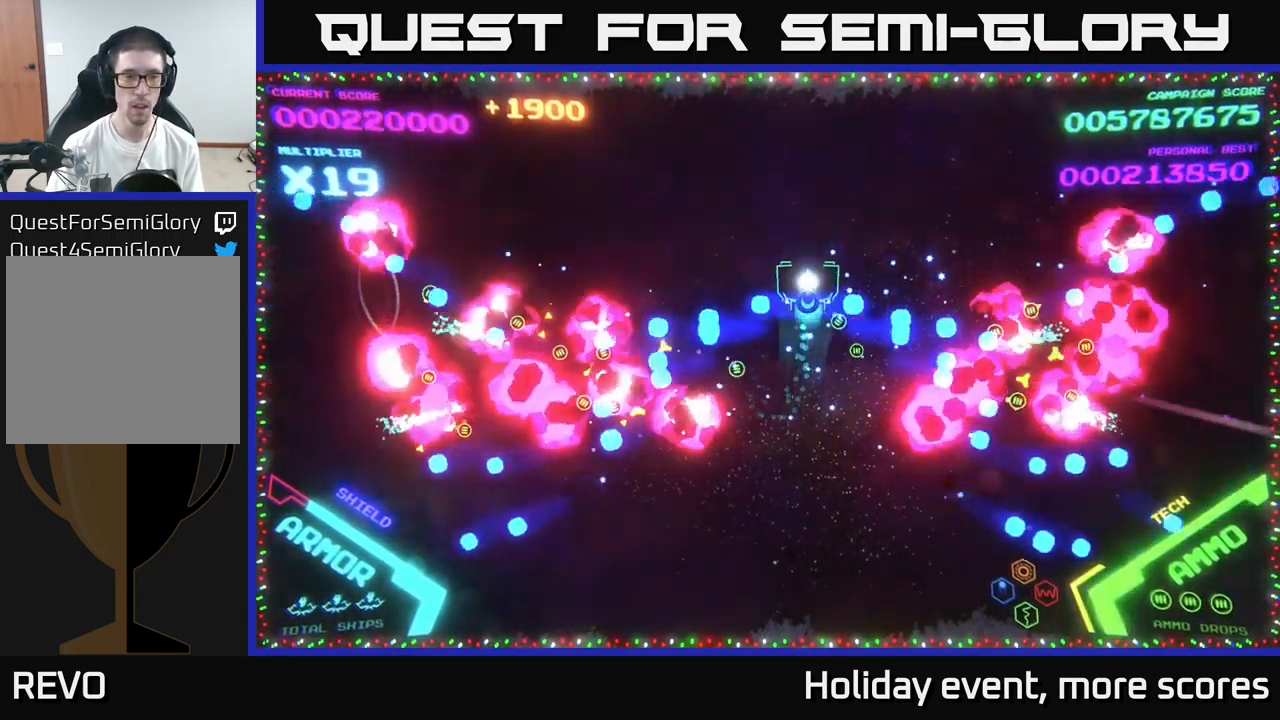
{"buttons": [], "left_stick": "down", "right_stick": "center", "events": [[167, "B", "up"], [183, "left_stick", "left"], [283, "left_stick", "down"]]}
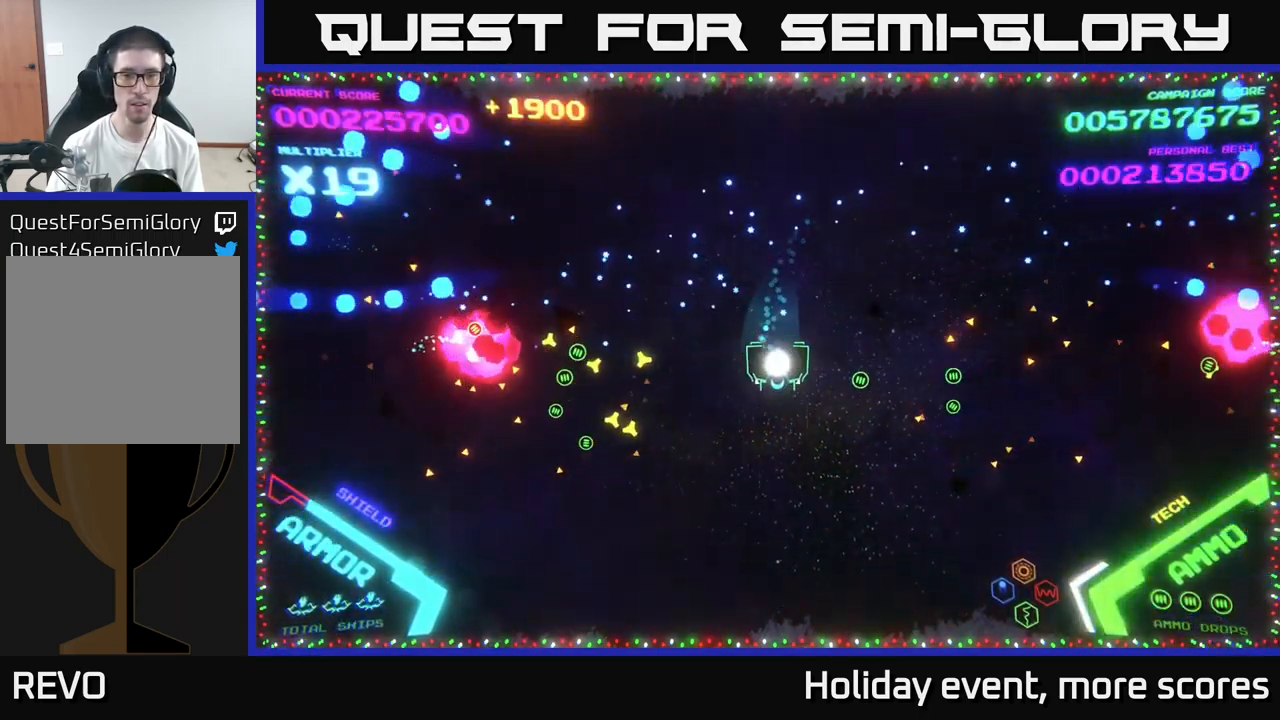
{"buttons": [], "left_stick": "up-right", "right_stick": "center", "events": [[50, "left_stick", "right"], [417, "B", "down"], [417, "left_stick", "up-right"], [500, "B", "up"]]}
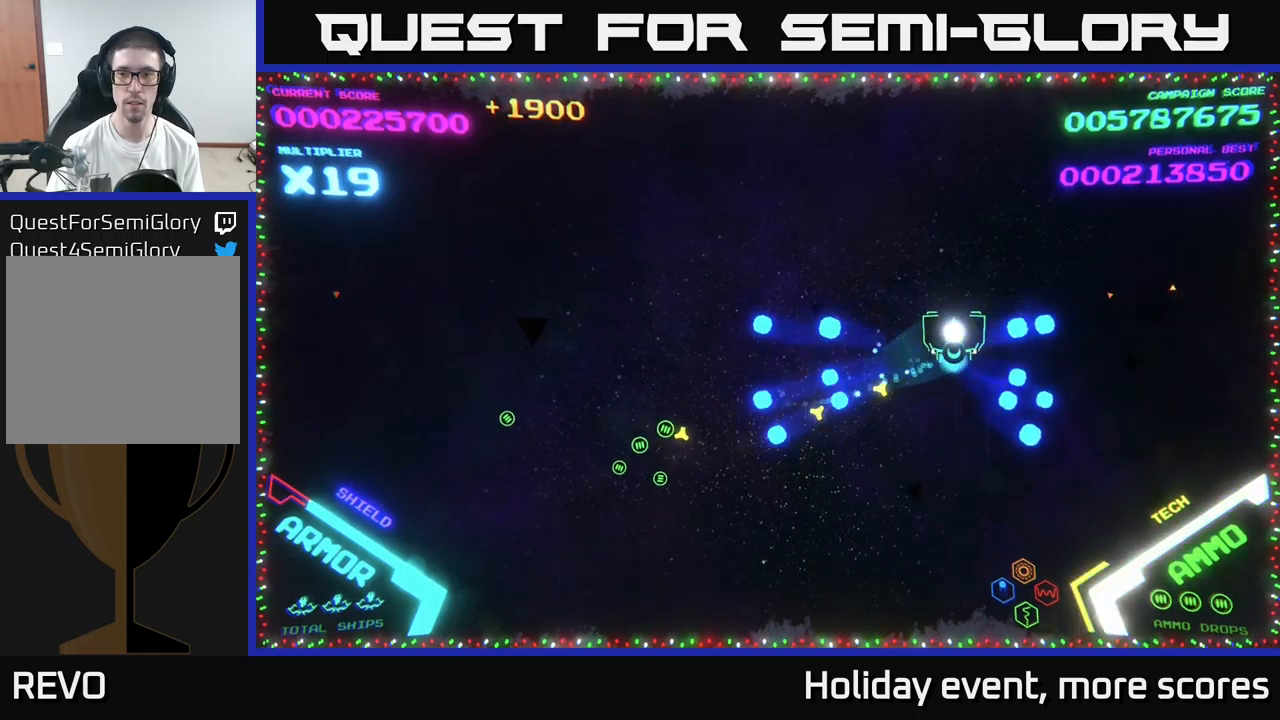
{"buttons": [], "left_stick": "left", "right_stick": "center", "events": [[50, "left_stick", "down-left"], [167, "left_stick", "left"]]}
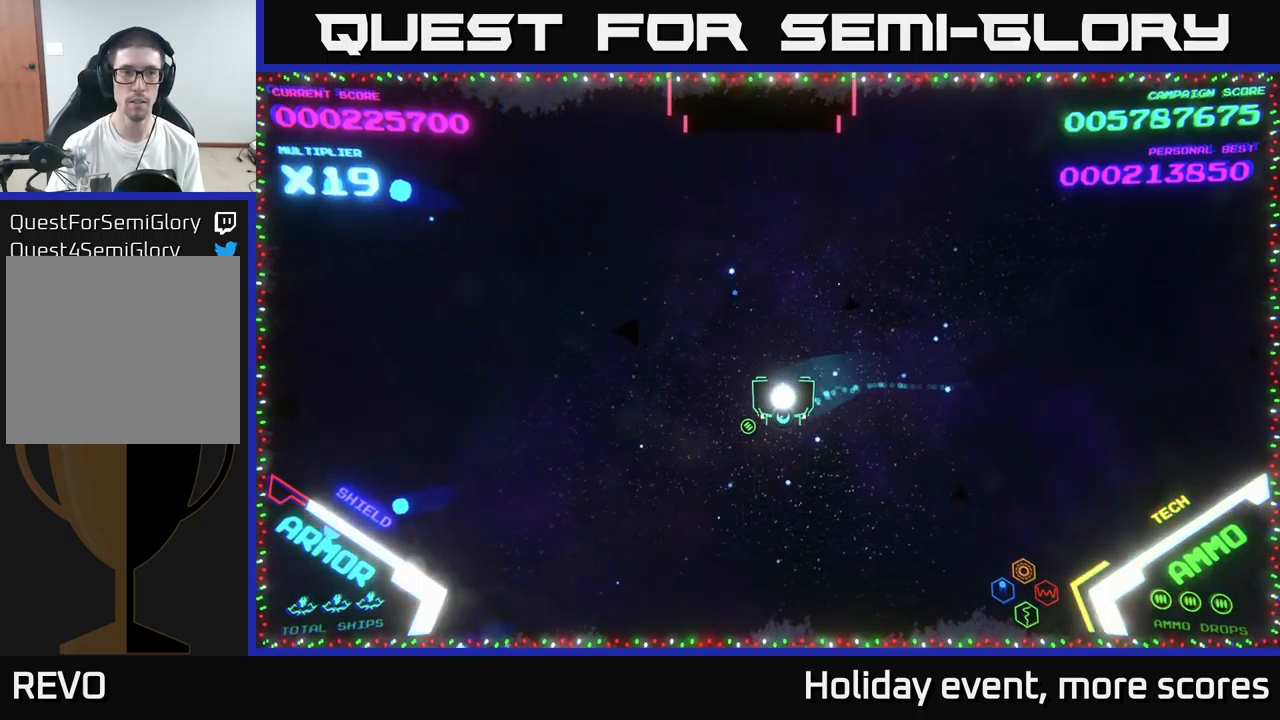
{"buttons": [], "left_stick": "up-left", "right_stick": "center", "events": [[100, "left_stick", "center"], [150, "left_stick", "right"], [284, "left_stick", "up"], [334, "left_stick", "up-left"]]}
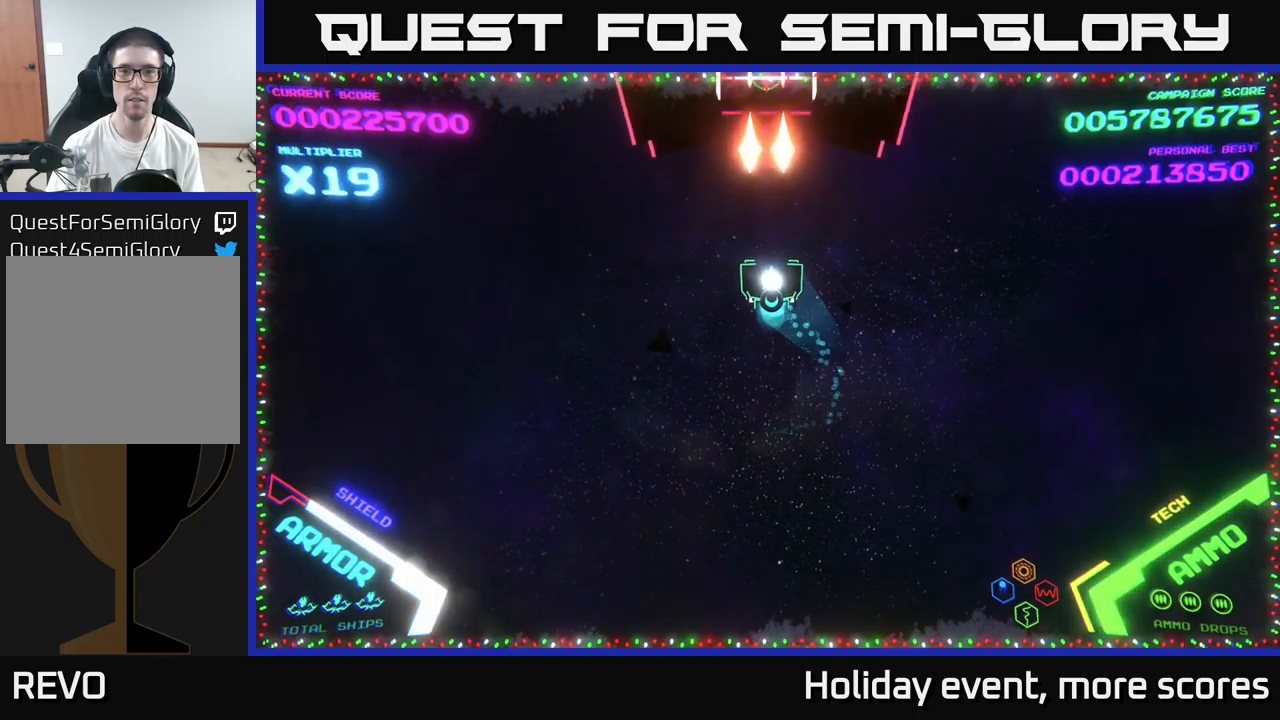
{"buttons": [], "left_stick": "down", "right_stick": "center", "events": [[34, "left_stick", "center"], [100, "X", "down"], [134, "X", "up"], [150, "left_stick", "down"], [200, "X", "down"], [267, "X", "up"], [300, "X", "down"], [350, "X", "up"], [417, "X", "down"], [484, "X", "up"]]}
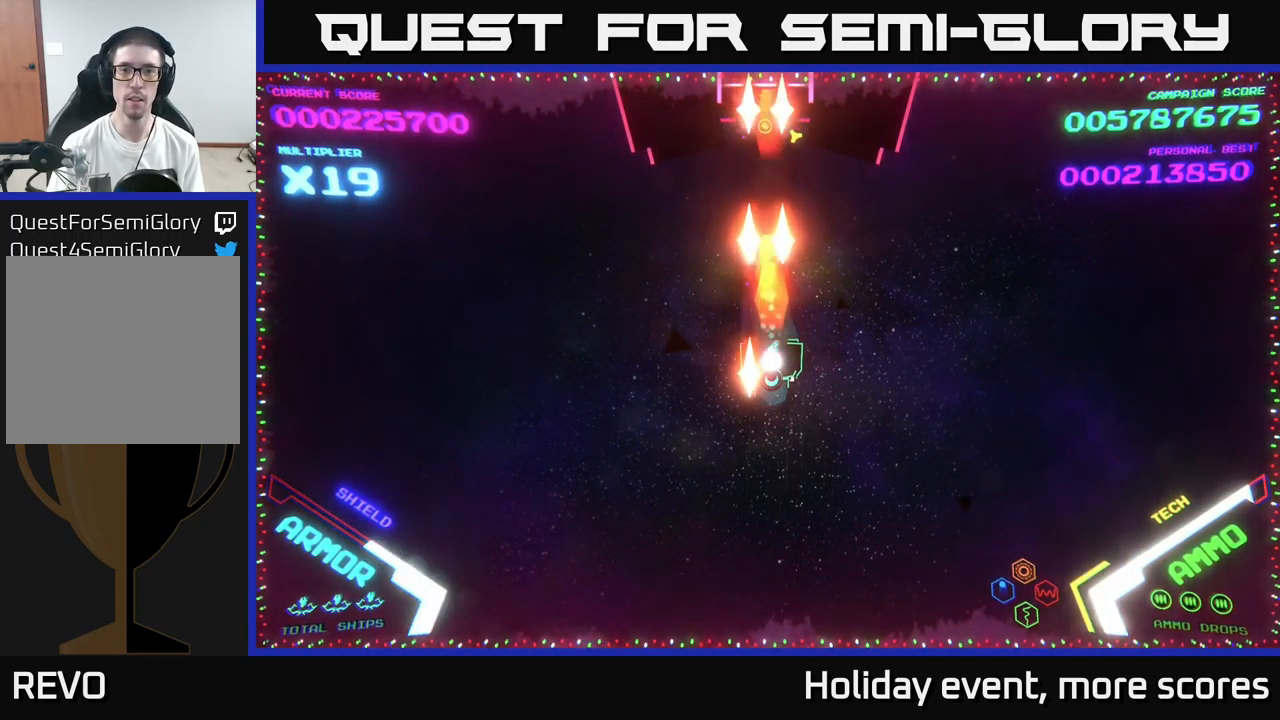
{"buttons": [], "left_stick": "up-right", "right_stick": "center", "events": [[34, "left_stick", "down-right"], [417, "left_stick", "up-right"]]}